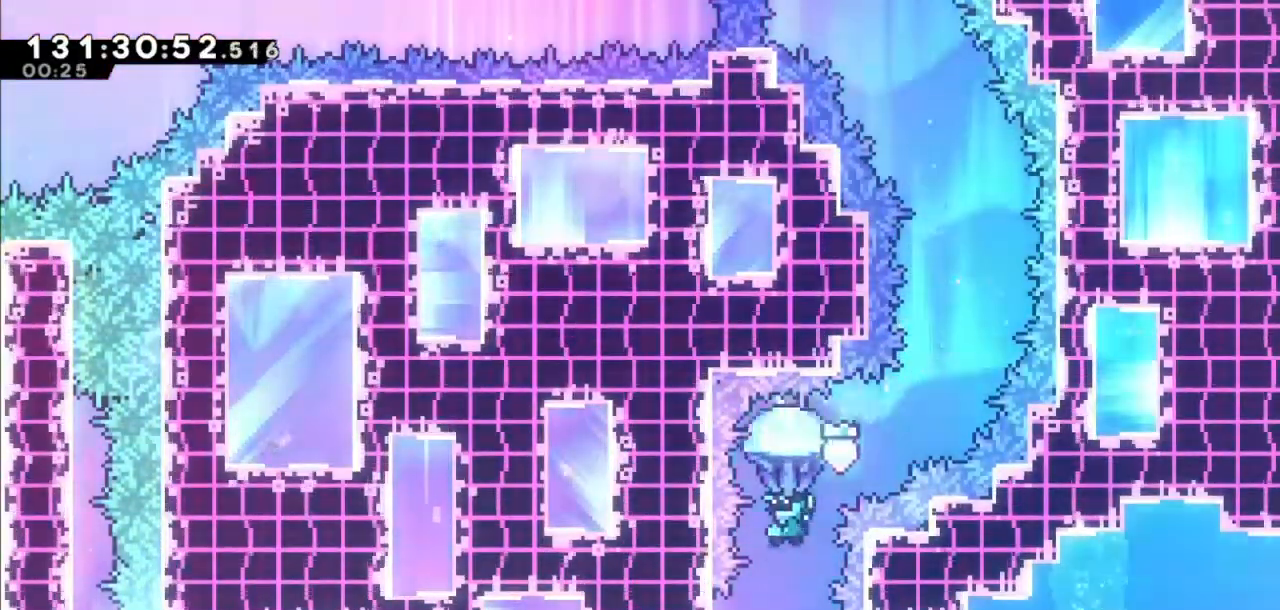
Gameplay with keyboard; each line is a JSON object with the keys held at the frame after it. "events" lists presses ("down") and releases ("up") of "dash", "demo", "down", "grab", "jump", "jump2", "left", "right" and "up" between this image and that frame as [ms after this image, input, new state], when the widget could be followed in between. No other keys are recorded. Mouse input is not recorded. Key names are as the overlay labels them; some are game actions (e.g. jump) rather than physical keys.
{"keys": ["right"], "events": [[200, "grab", "up"], [333, "down", "up"], [333, "right", "down"]]}
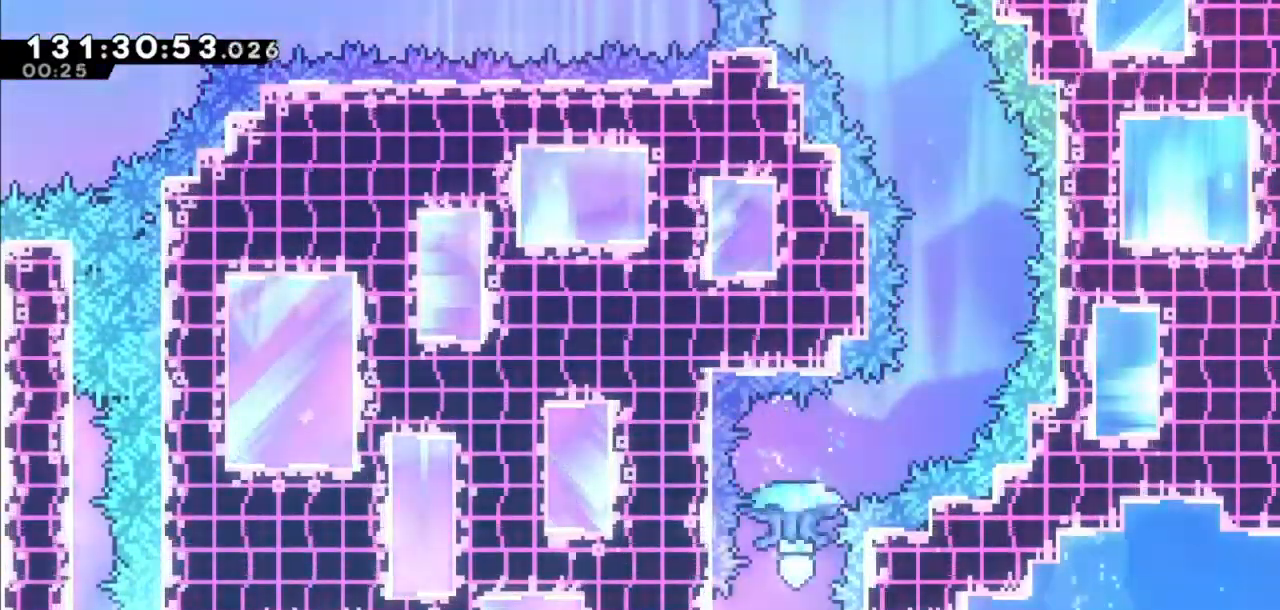
{"keys": ["right"], "events": [[33, "dash", "down"], [167, "dash", "up"], [267, "dash", "down"], [434, "dash", "up"]]}
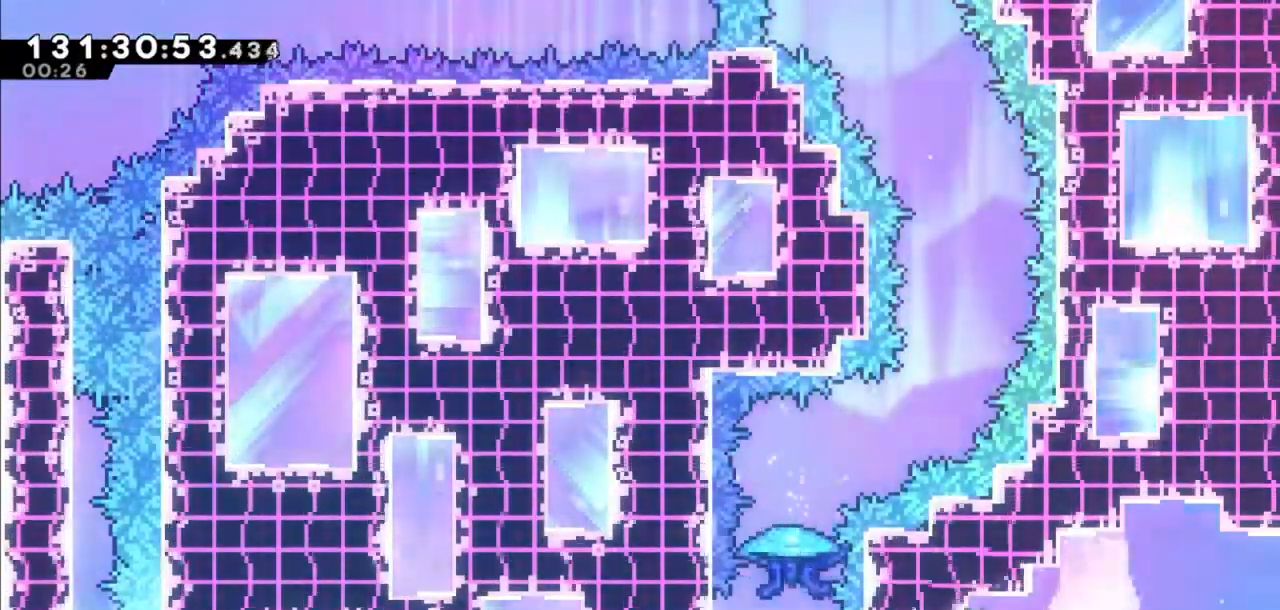
{"keys": ["right"], "events": []}
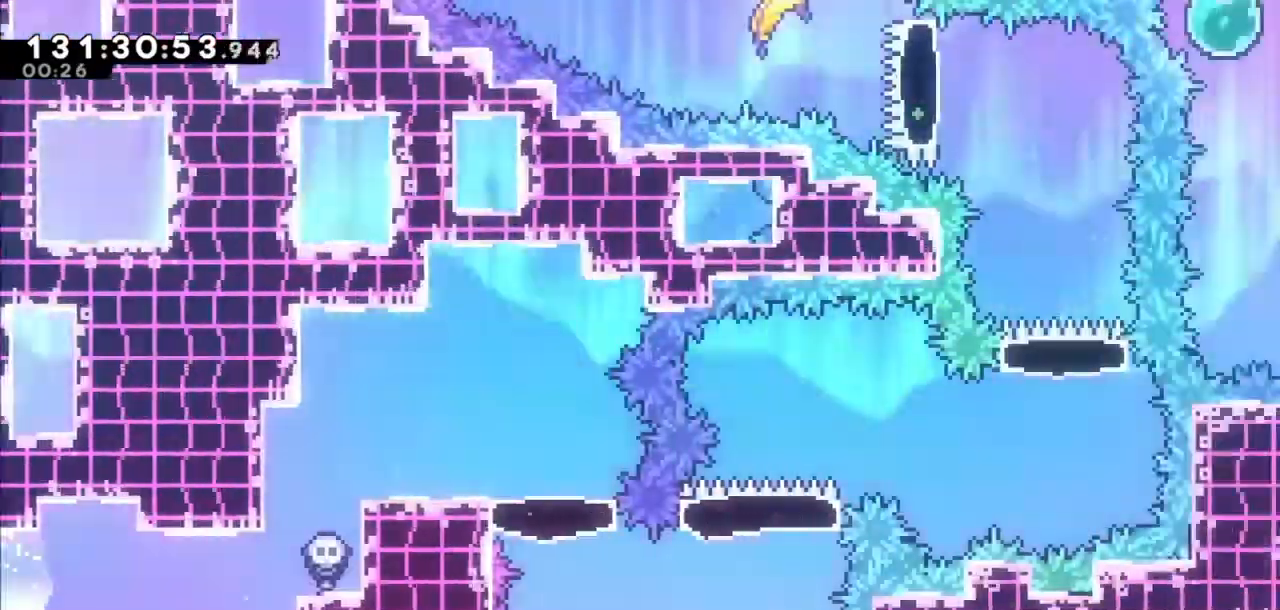
{"keys": ["jump2", "right"], "events": [[400, "jump2", "down"]]}
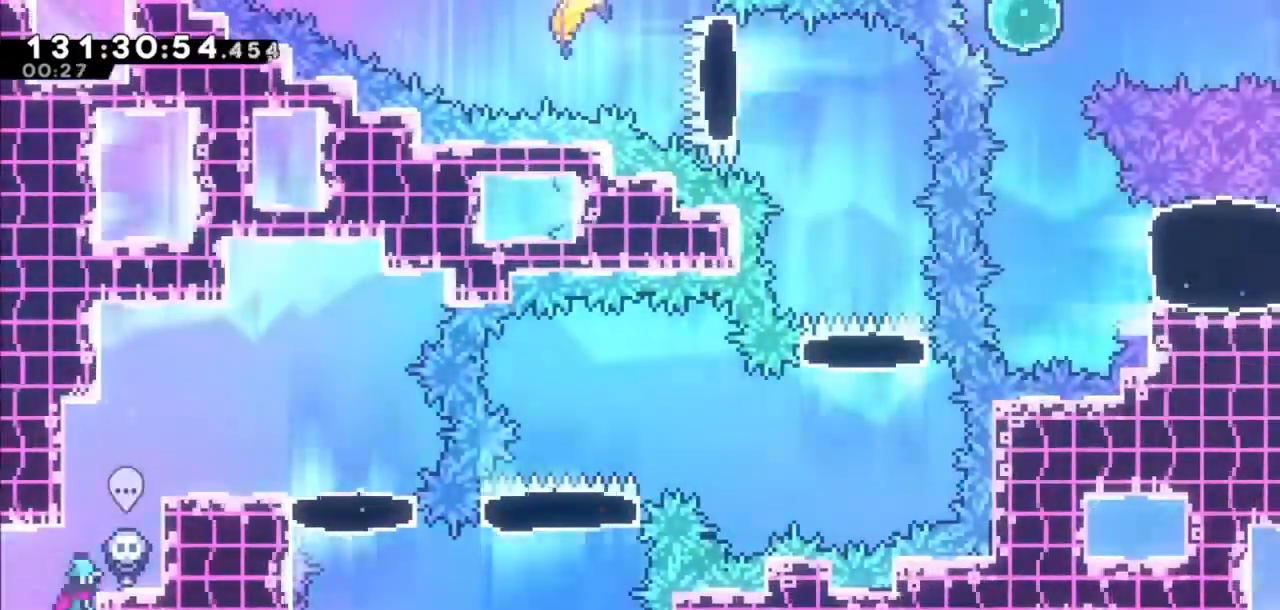
{"keys": ["right", "up"], "events": [[66, "dash", "down"], [66, "up", "down"], [166, "jump2", "up"], [266, "grab", "down"], [400, "dash", "up"], [467, "grab", "up"]]}
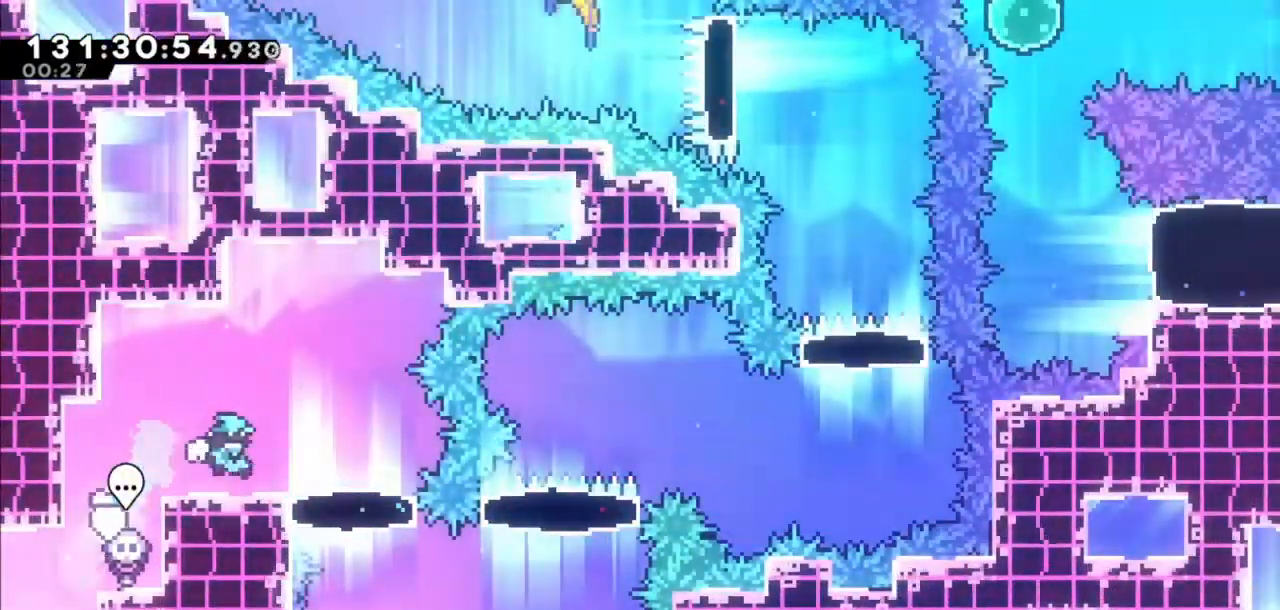
{"keys": [], "events": [[33, "up", "up"], [234, "right", "up"]]}
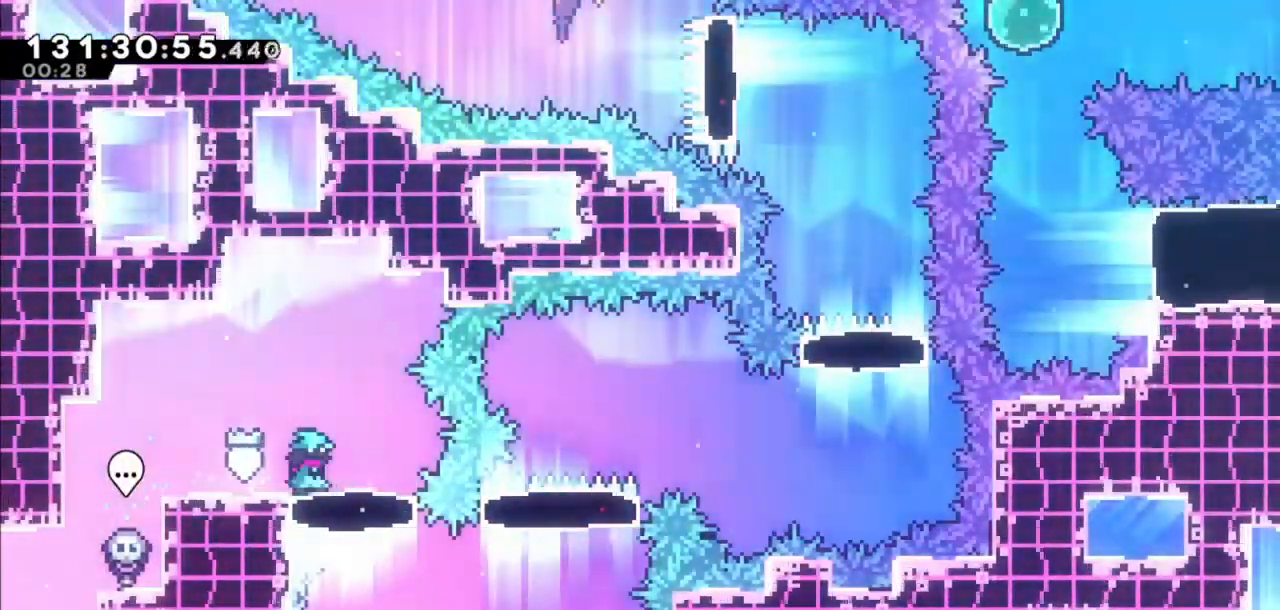
{"keys": ["dash", "right", "up"], "events": [[100, "dash", "down"], [100, "down", "down"], [100, "right", "down"], [300, "dash", "up"], [333, "down", "up"], [433, "dash", "down"], [433, "up", "down"]]}
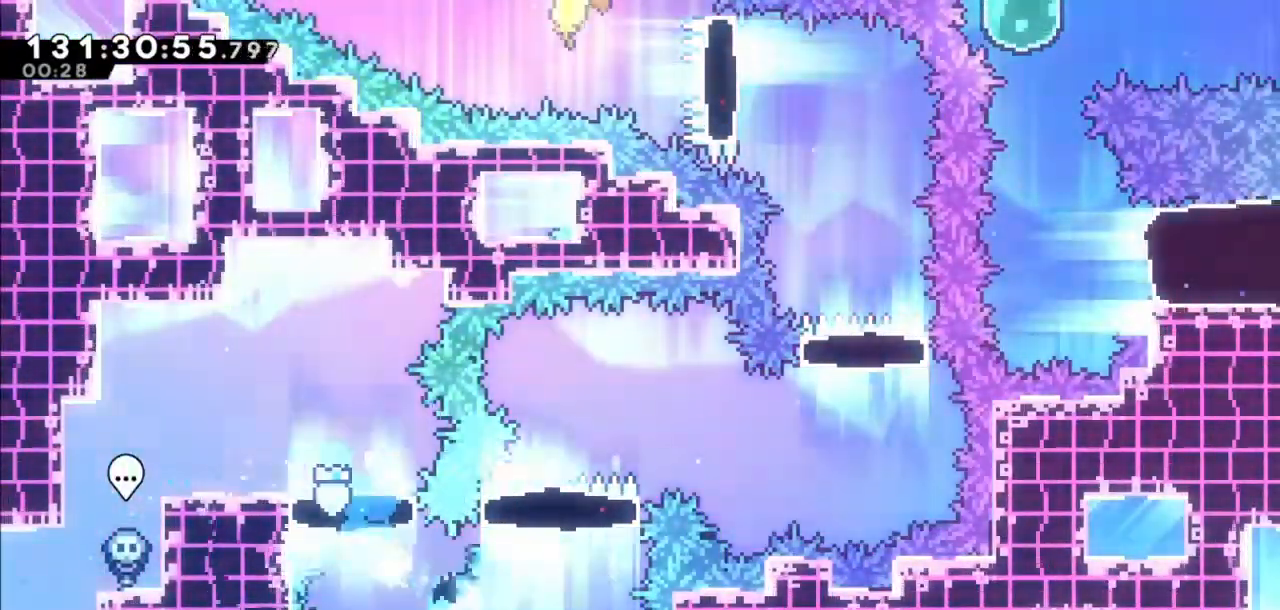
{"keys": ["right"], "events": [[100, "dash", "up"], [200, "up", "up"]]}
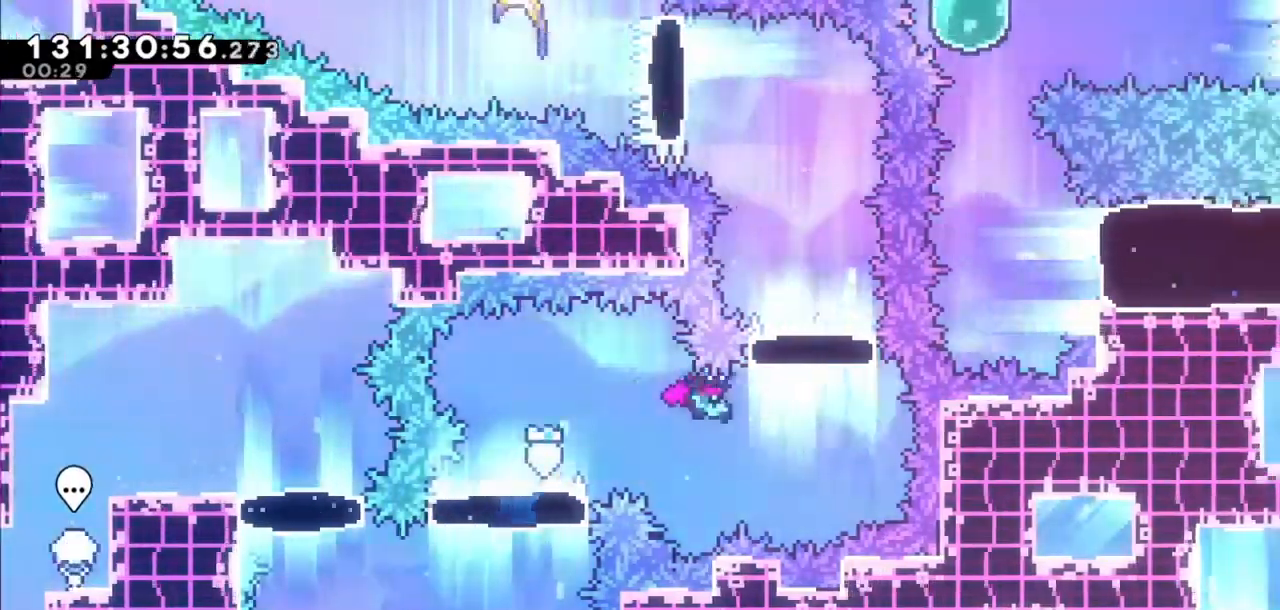
{"keys": [], "events": [[233, "dash", "down"], [233, "right", "up"], [233, "up", "down"], [467, "dash", "up"], [467, "up", "up"]]}
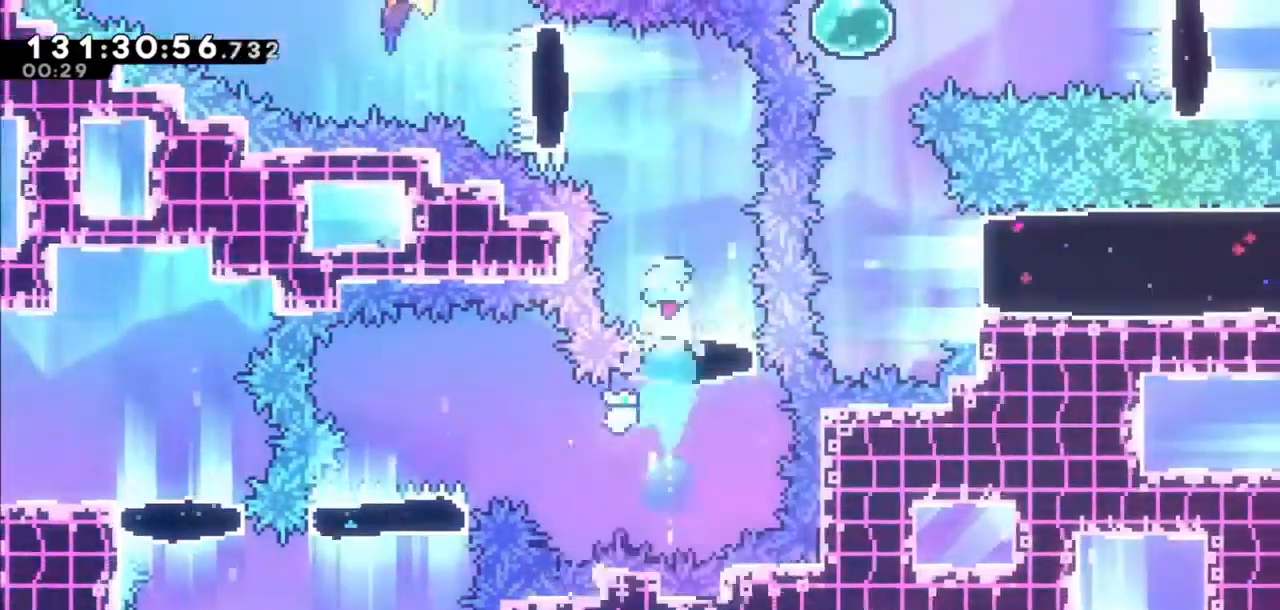
{"keys": ["up"], "events": [[467, "up", "down"]]}
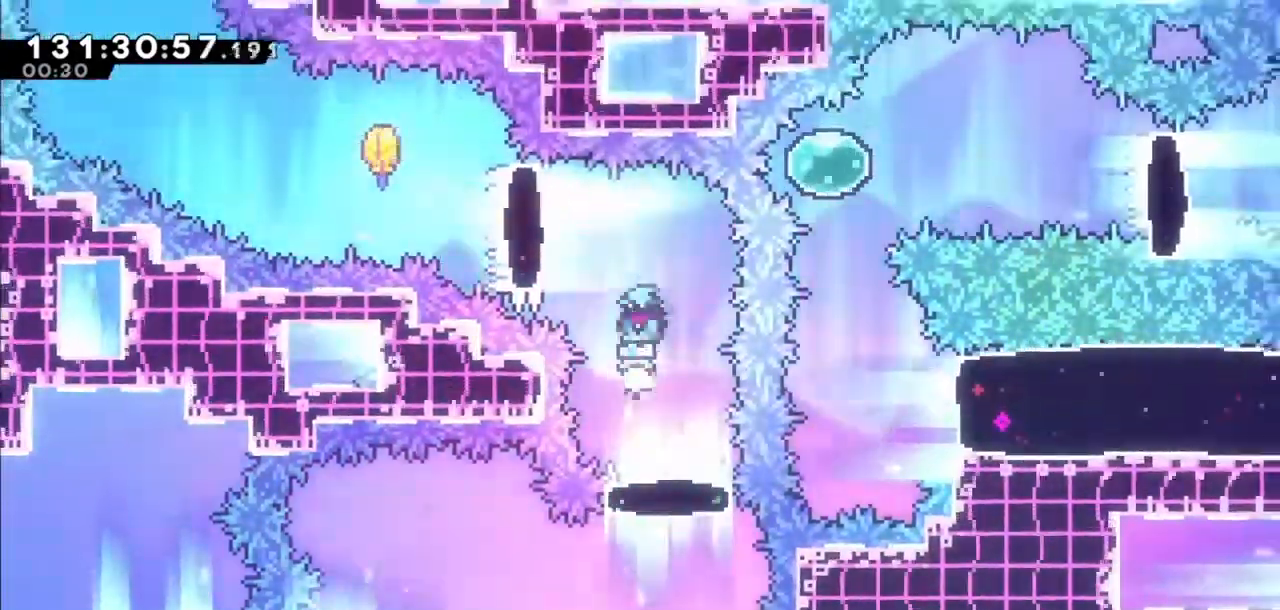
{"keys": ["left"], "events": [[33, "dash", "down"], [33, "left", "down"], [200, "dash", "up"], [200, "up", "up"]]}
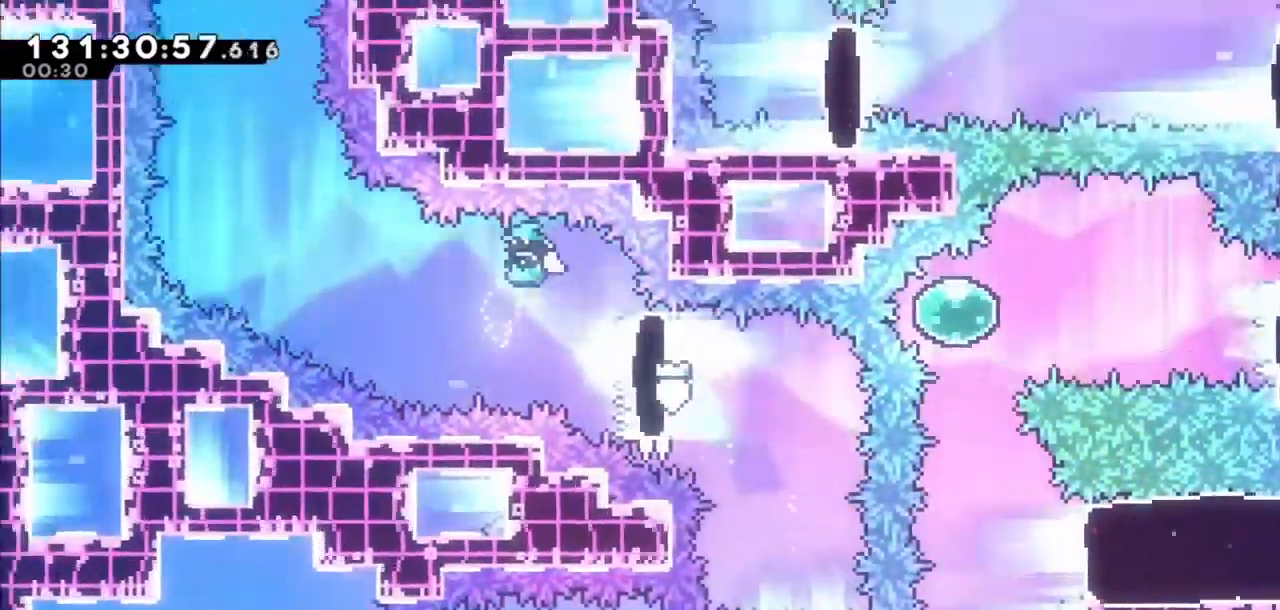
{"keys": ["left"], "events": []}
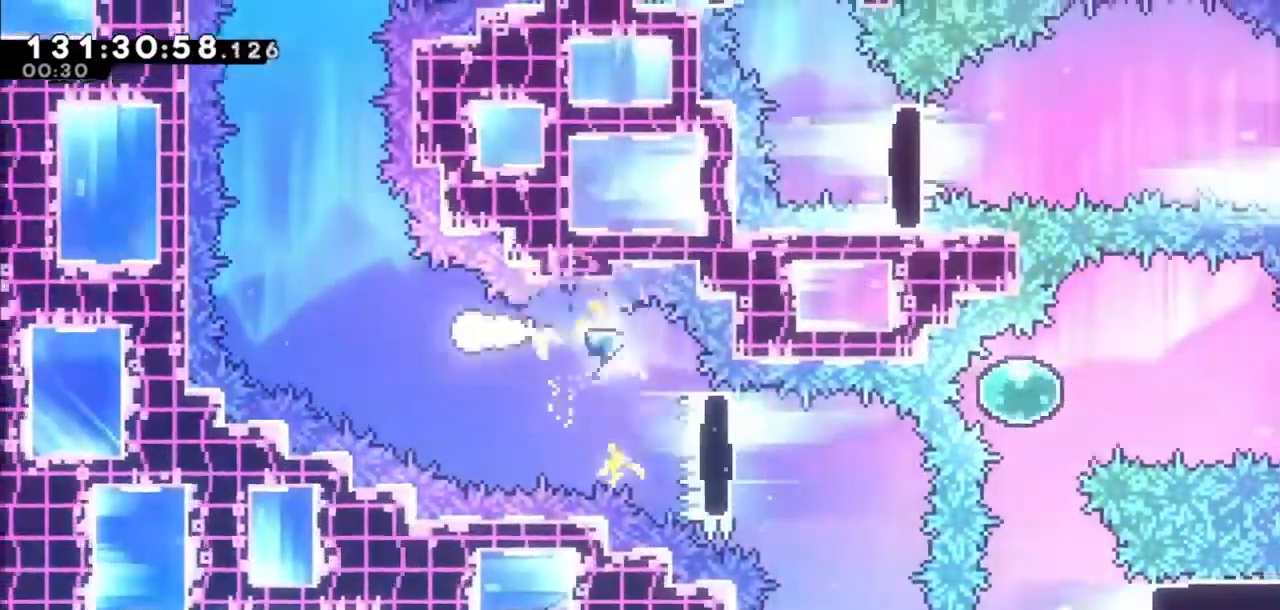
{"keys": ["up"], "events": [[66, "up", "down"], [200, "left", "up"]]}
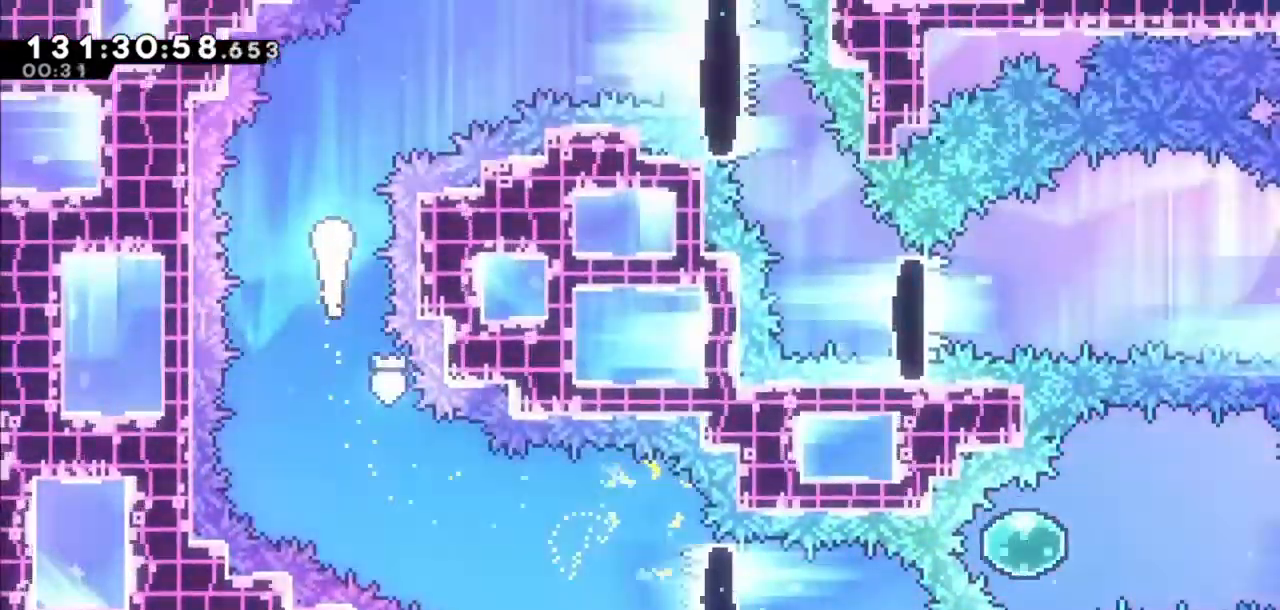
{"keys": ["right"], "events": [[134, "right", "down"], [234, "up", "up"]]}
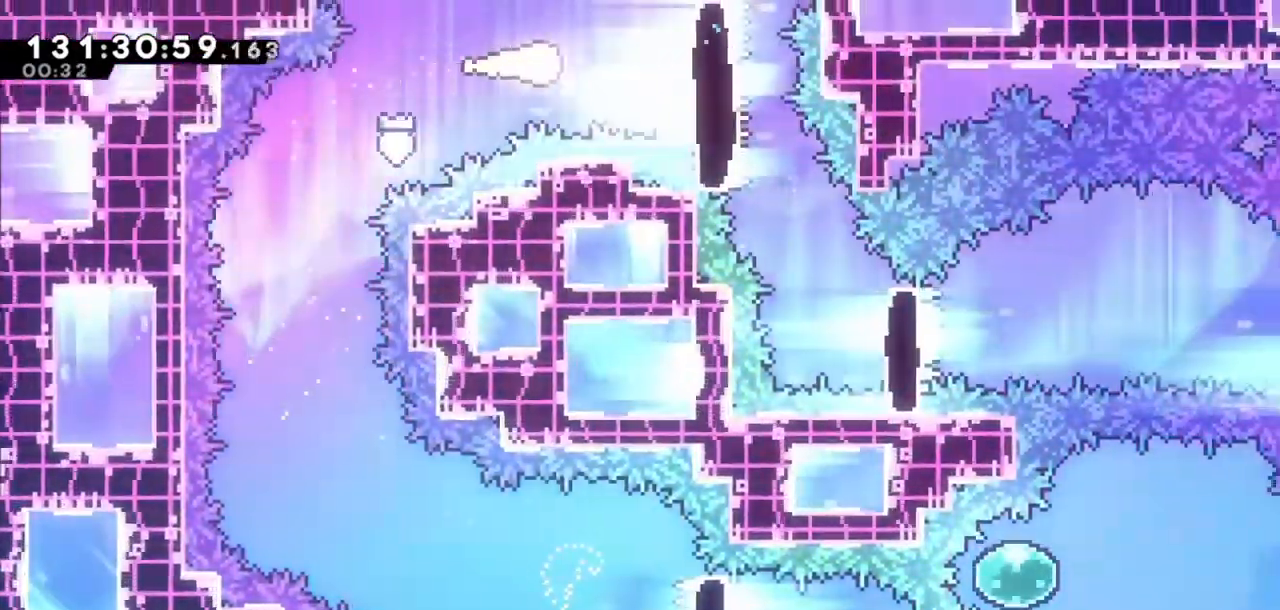
{"keys": ["grab", "right"], "events": [[100, "grab", "down"]]}
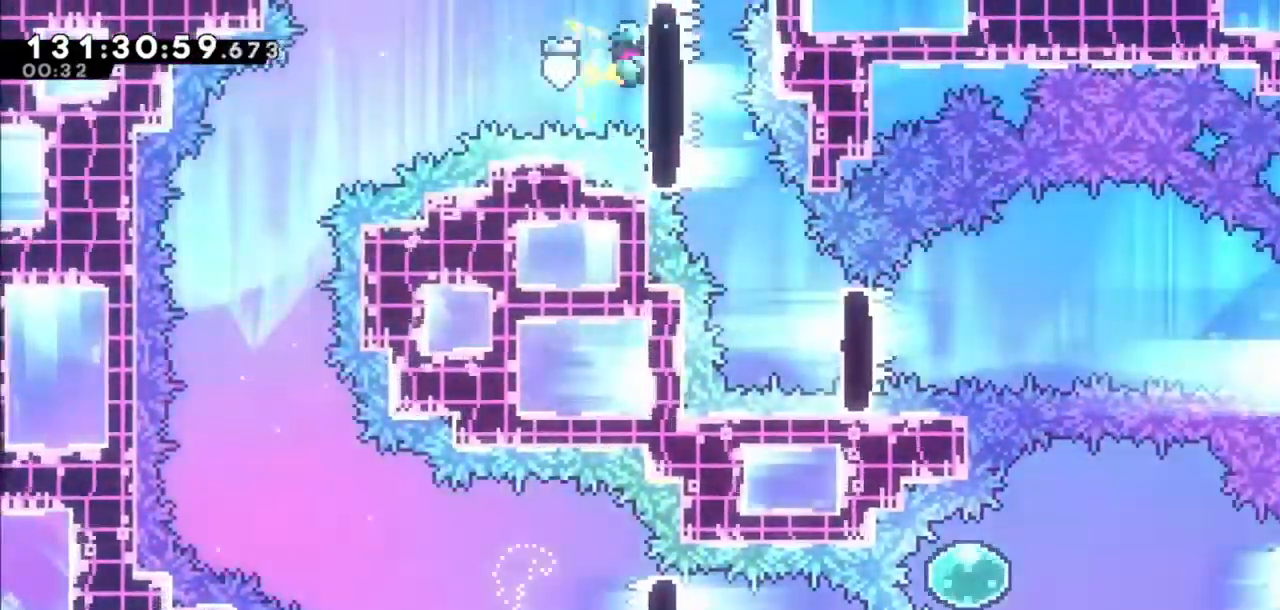
{"keys": ["grab", "right"], "events": [[100, "down", "down"], [167, "down", "up"], [434, "down", "down"], [501, "down", "up"]]}
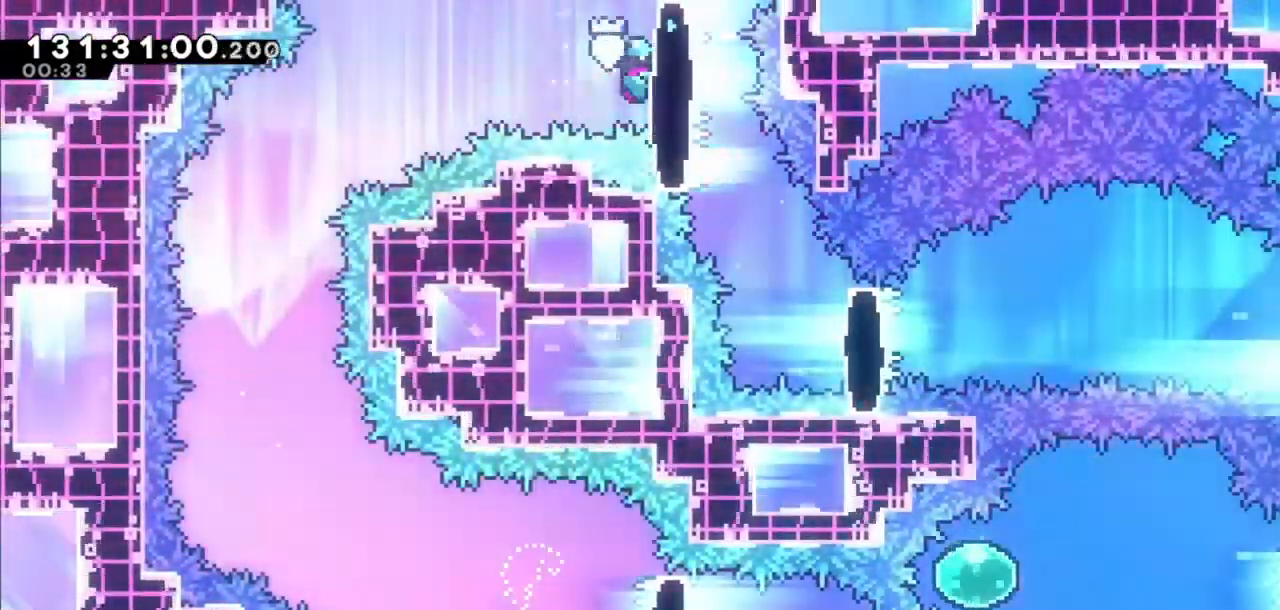
{"keys": ["grab"], "events": [[233, "dash", "down"], [233, "down", "down"], [367, "dash", "up"], [367, "down", "up"], [467, "right", "up"]]}
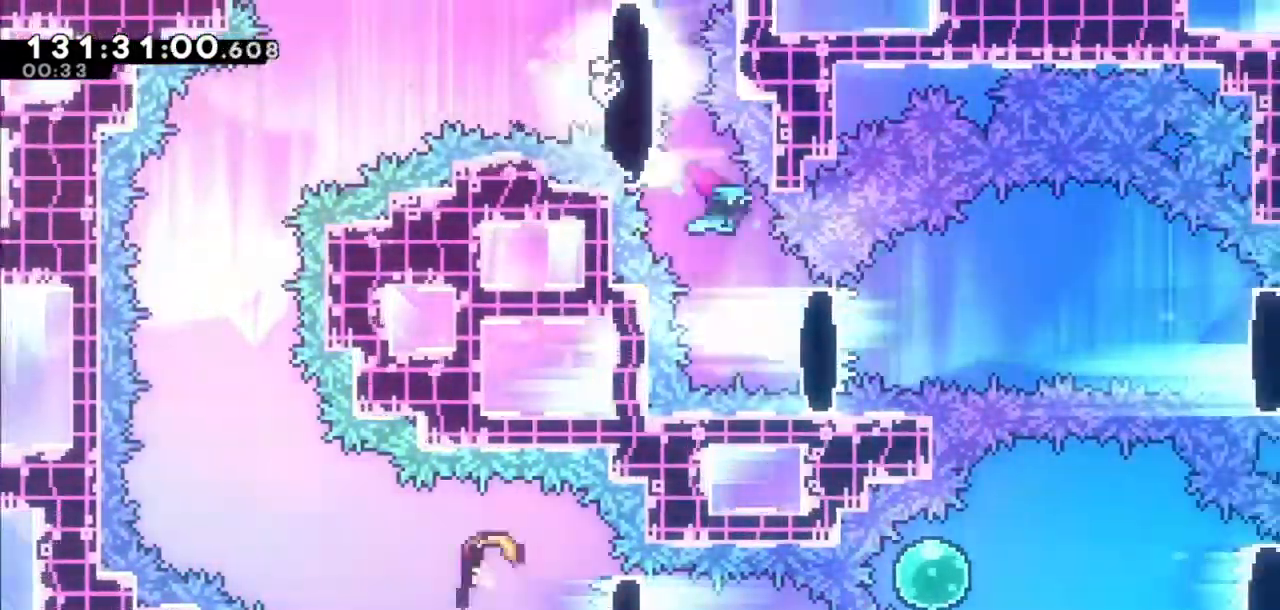
{"keys": ["grab", "right", "up"], "events": [[200, "right", "down"], [467, "up", "down"]]}
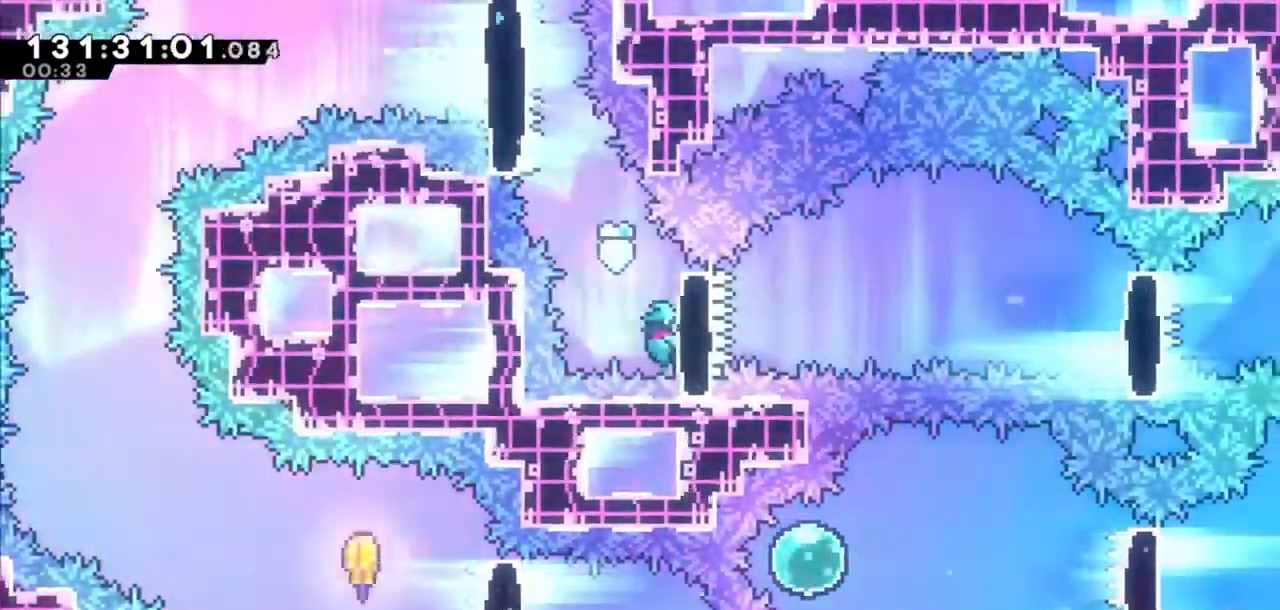
{"keys": ["right"], "events": [[100, "up", "up"], [300, "dash", "down"], [400, "grab", "up"], [433, "dash", "up"]]}
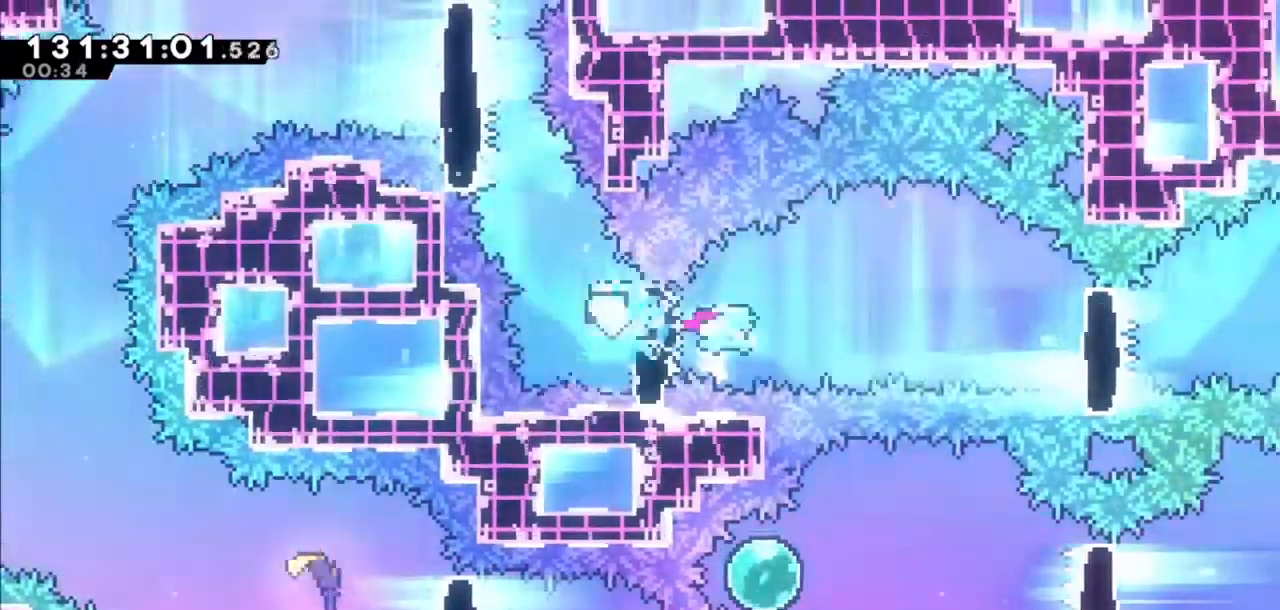
{"keys": ["dash", "right"], "events": [[33, "jump2", "down"], [133, "jump2", "up"], [467, "dash", "down"]]}
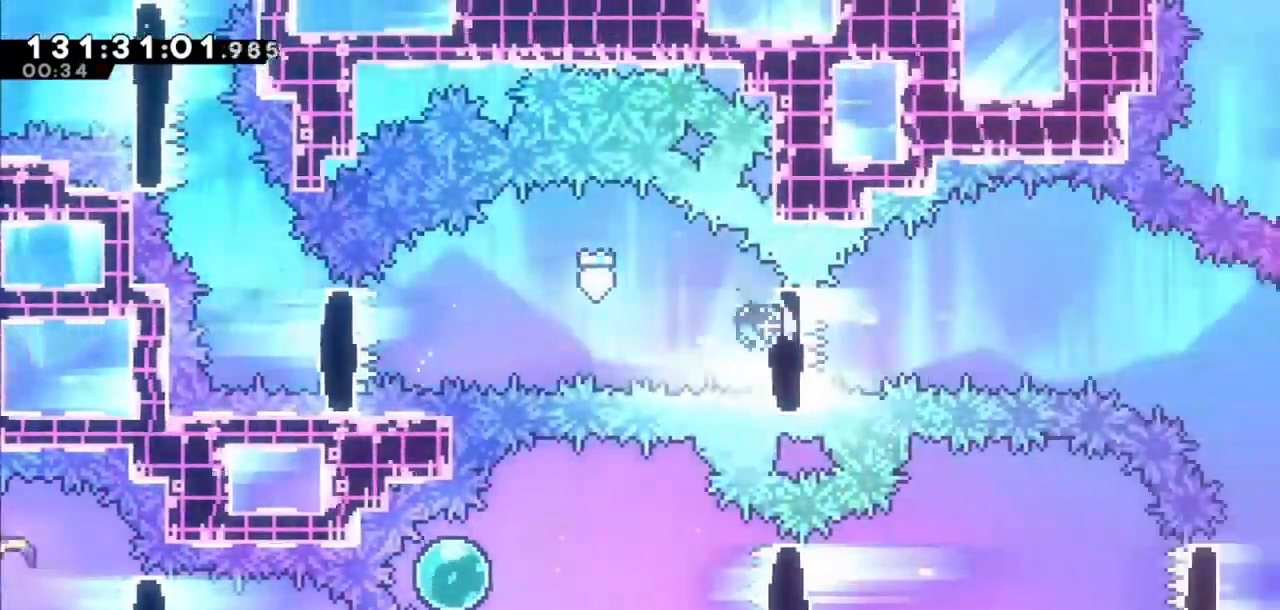
{"keys": ["right"], "events": [[100, "dash", "up"], [133, "jump2", "down"], [233, "jump2", "up"]]}
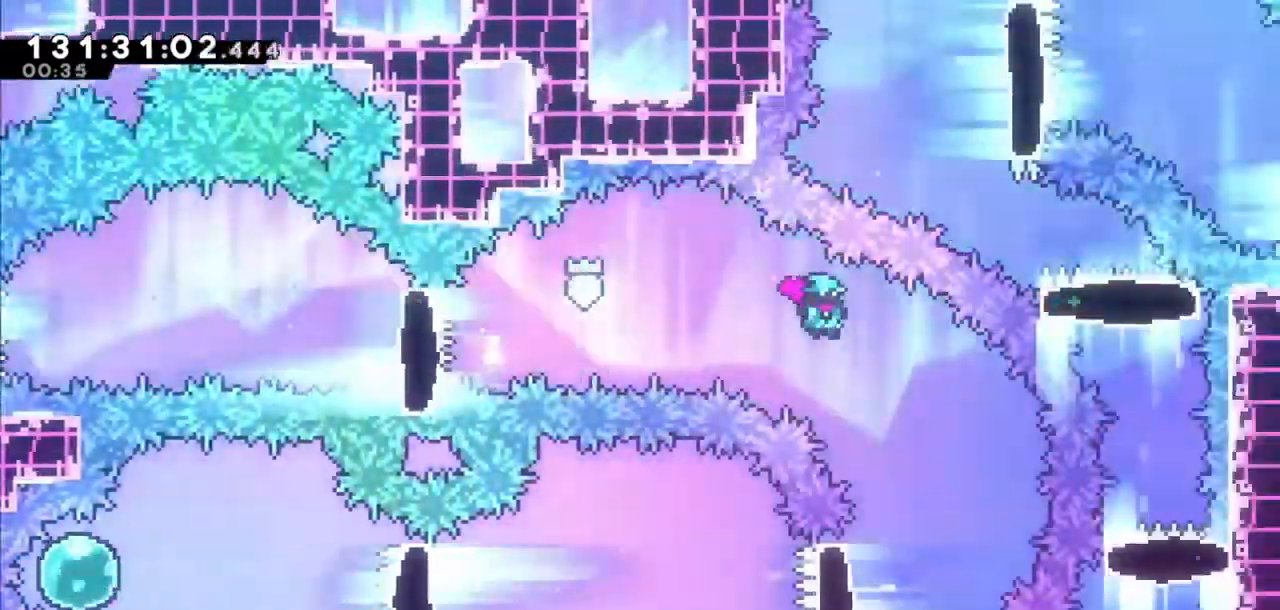
{"keys": ["dash", "left"], "events": [[67, "right", "up"], [167, "left", "down"], [467, "dash", "down"]]}
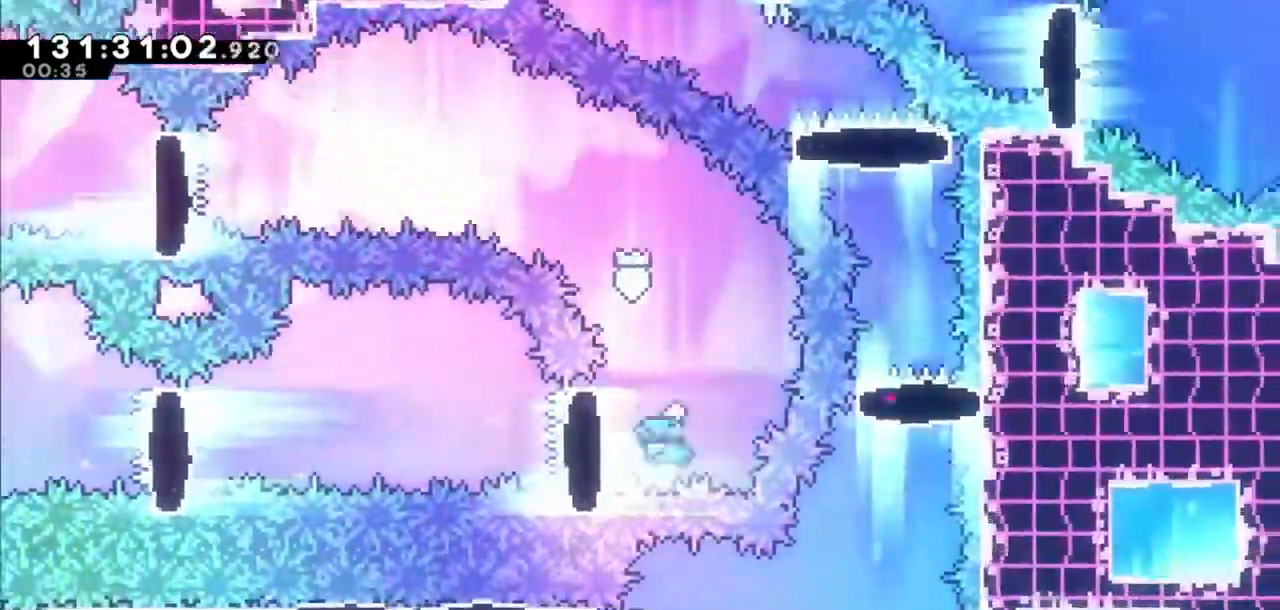
{"keys": ["left"], "events": [[133, "dash", "up"], [200, "jump2", "down"], [300, "jump2", "up"]]}
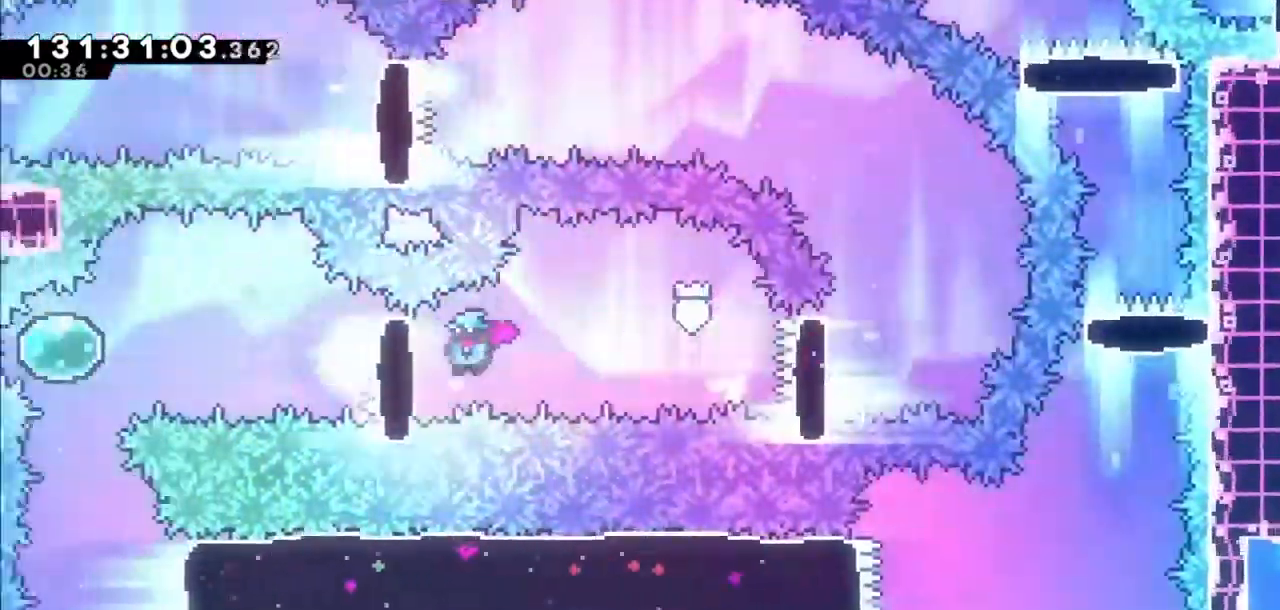
{"keys": ["left"], "events": [[100, "dash", "down"], [234, "dash", "up"], [267, "jump2", "down"], [367, "jump2", "up"]]}
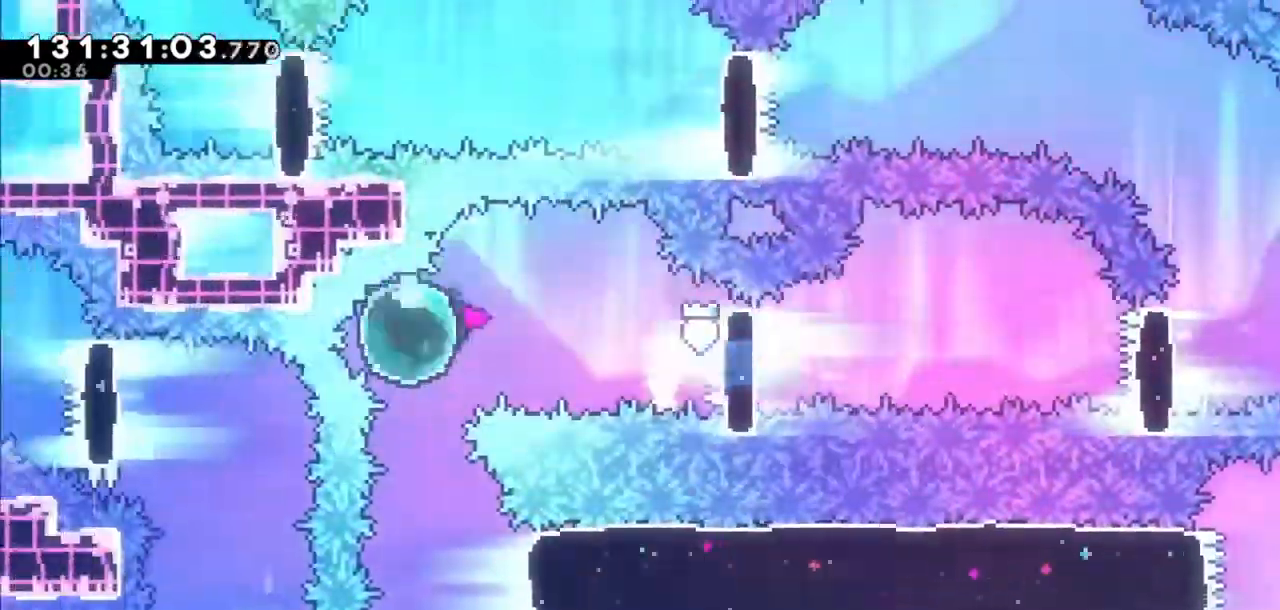
{"keys": ["dash", "right"], "events": [[100, "down", "down"], [100, "left", "up"], [166, "dash", "down"], [233, "dash", "up"], [233, "down", "up"], [400, "right", "down"], [433, "dash", "down"]]}
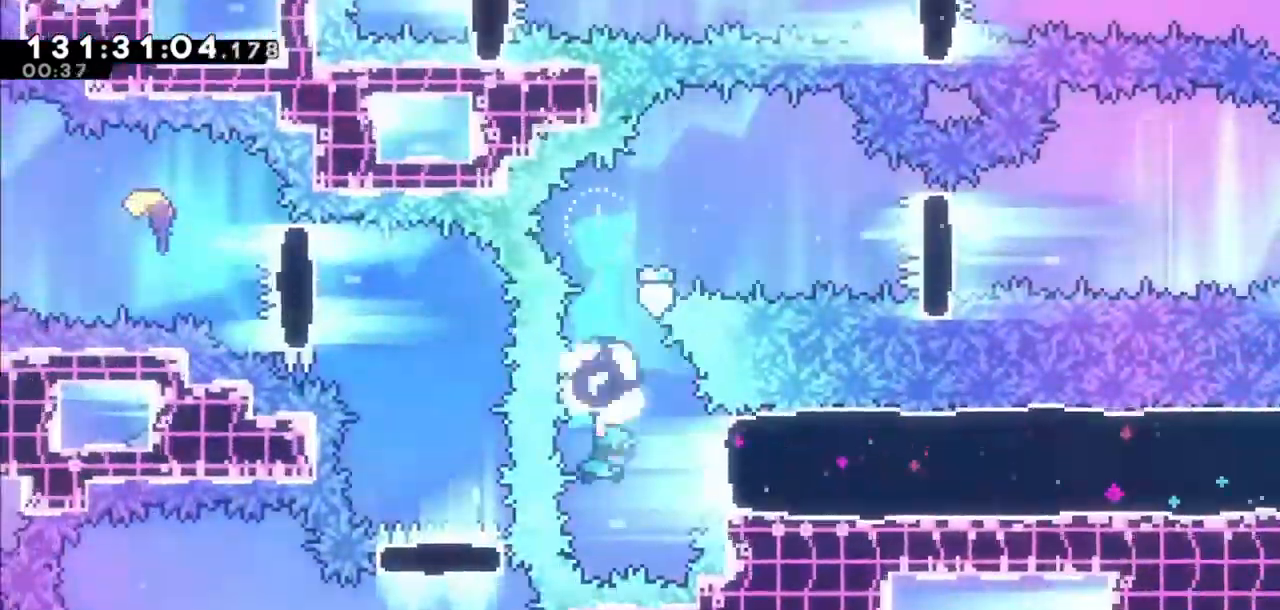
{"keys": ["right"], "events": [[134, "dash", "up"]]}
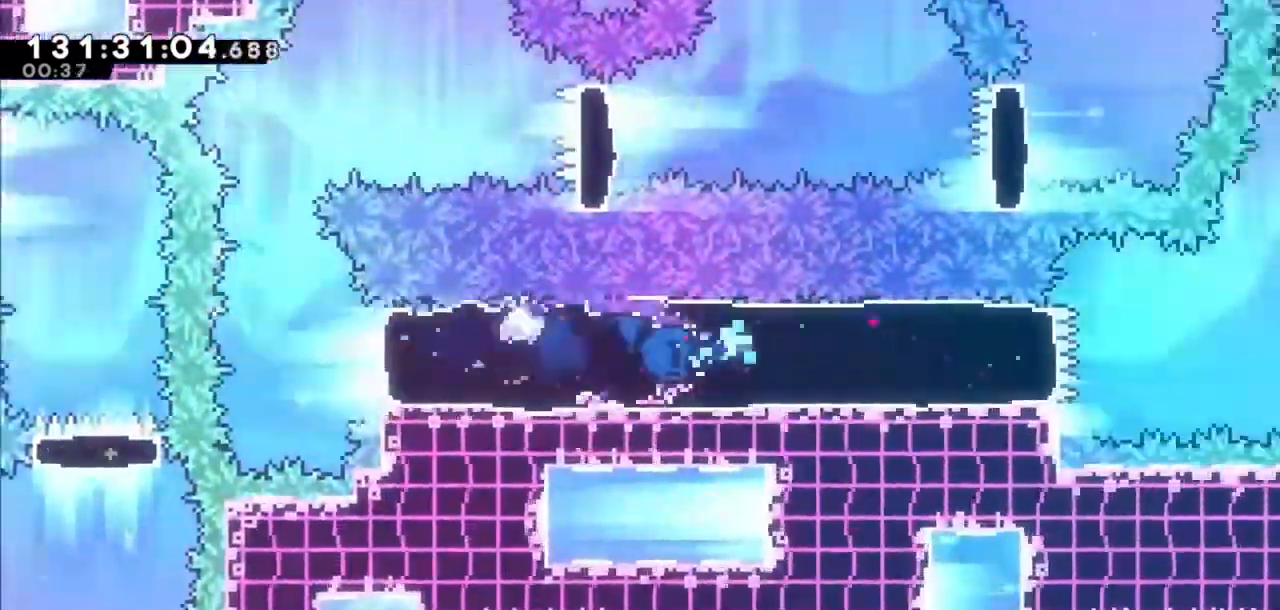
{"keys": ["jump2", "right"], "events": [[400, "jump2", "down"]]}
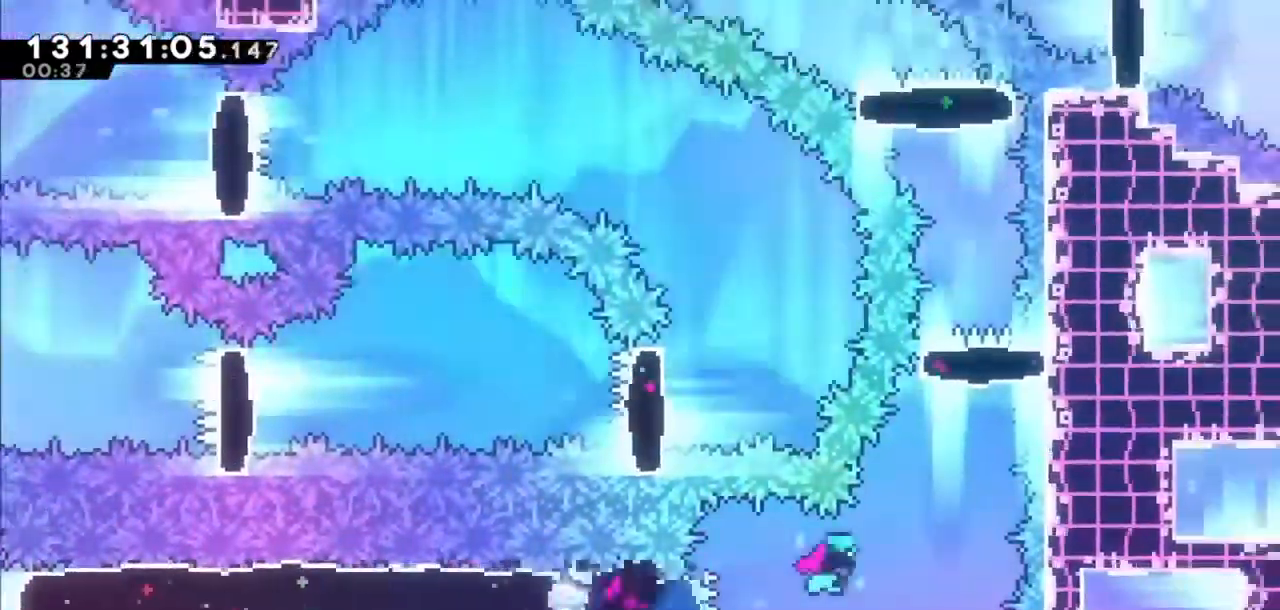
{"keys": [], "events": [[167, "jump2", "up"], [167, "right", "up"], [200, "dash", "down"], [200, "up", "down"], [434, "dash", "up"], [467, "up", "up"]]}
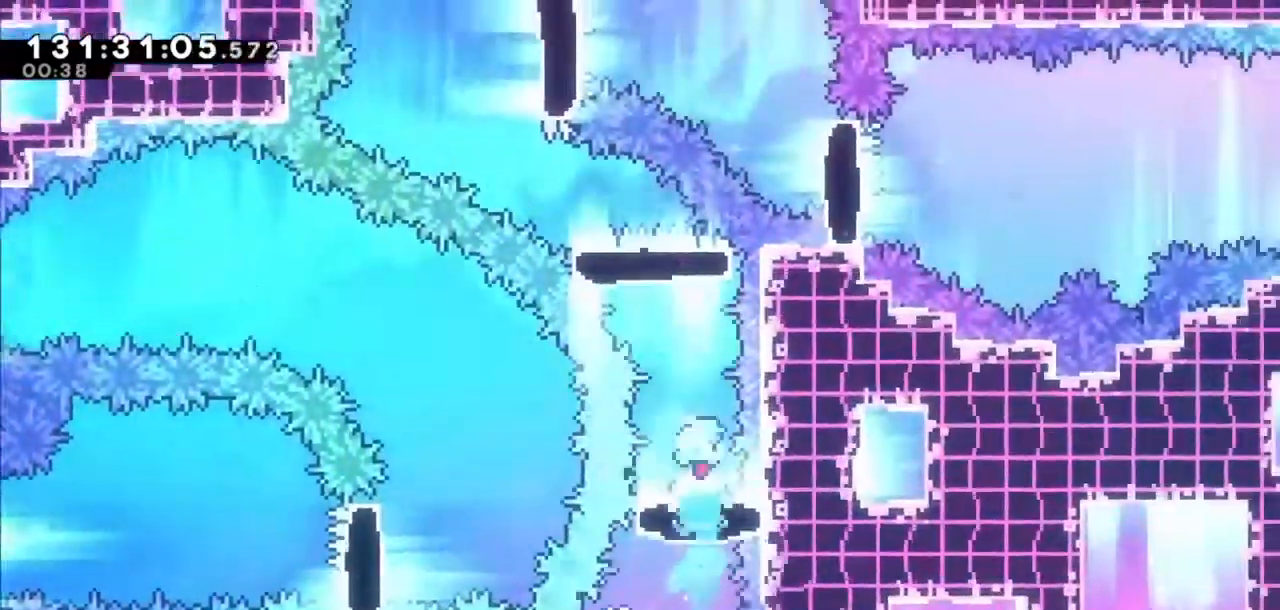
{"keys": ["dash", "left", "up"], "events": [[300, "left", "down"], [300, "up", "down"], [367, "dash", "down"]]}
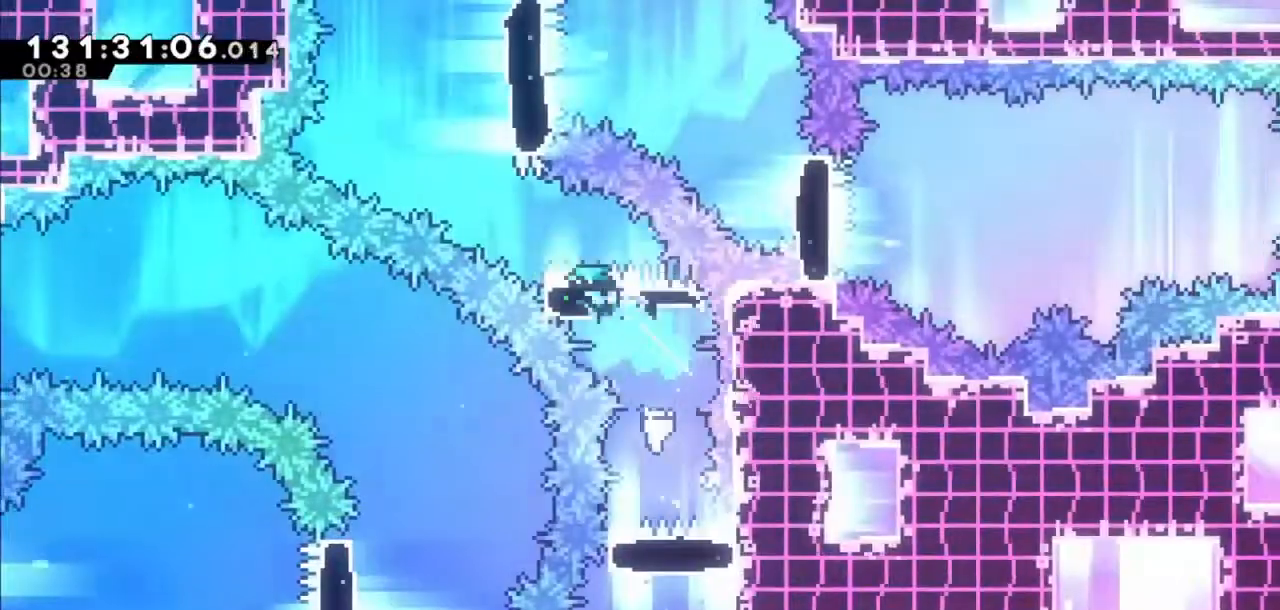
{"keys": ["dash", "right", "up"], "events": [[100, "dash", "up"], [267, "left", "up"], [367, "dash", "down"], [367, "right", "down"]]}